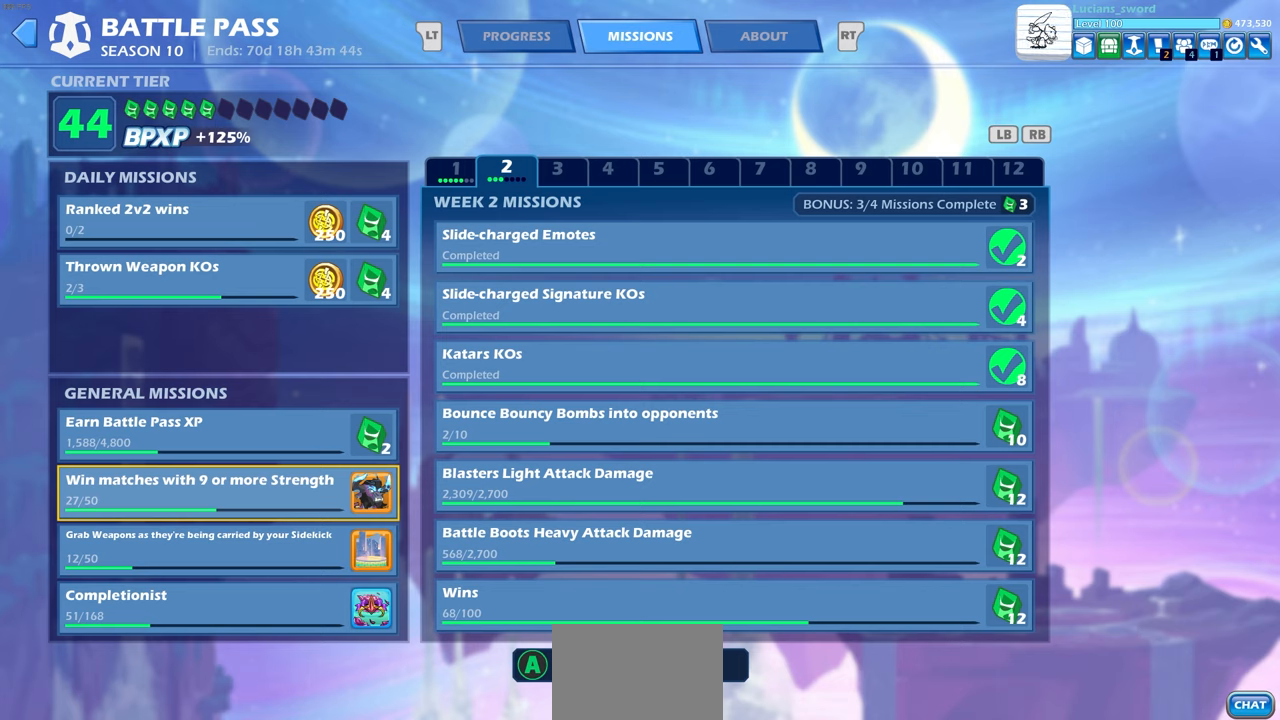
Gameplay with a controller (PlayStation layout); each line is a JSON object with the inputs held at the frame after it. "events" lists button and stick changes between this image and that frame as [ms after this image, input, new state], when the widget could be followed in between.
{"buttons": [], "left_stick": "center", "right_stick": "center", "events": [[67, "DPAD_DOWN", "down"], [167, "DPAD_DOWN", "up"], [283, "DPAD_UP", "down"], [400, "DPAD_UP", "up"]]}
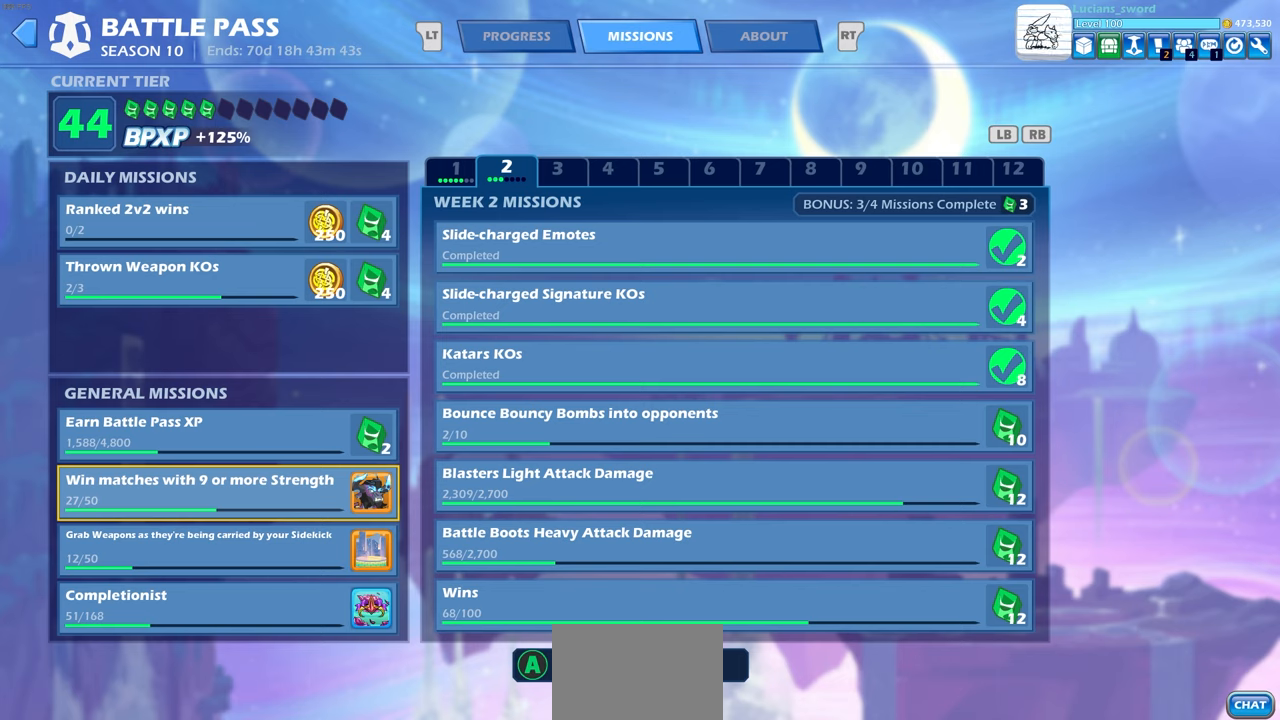
{"buttons": [], "left_stick": "center", "right_stick": "center", "events": [[350, "CROSS", "down"], [467, "CROSS", "up"]]}
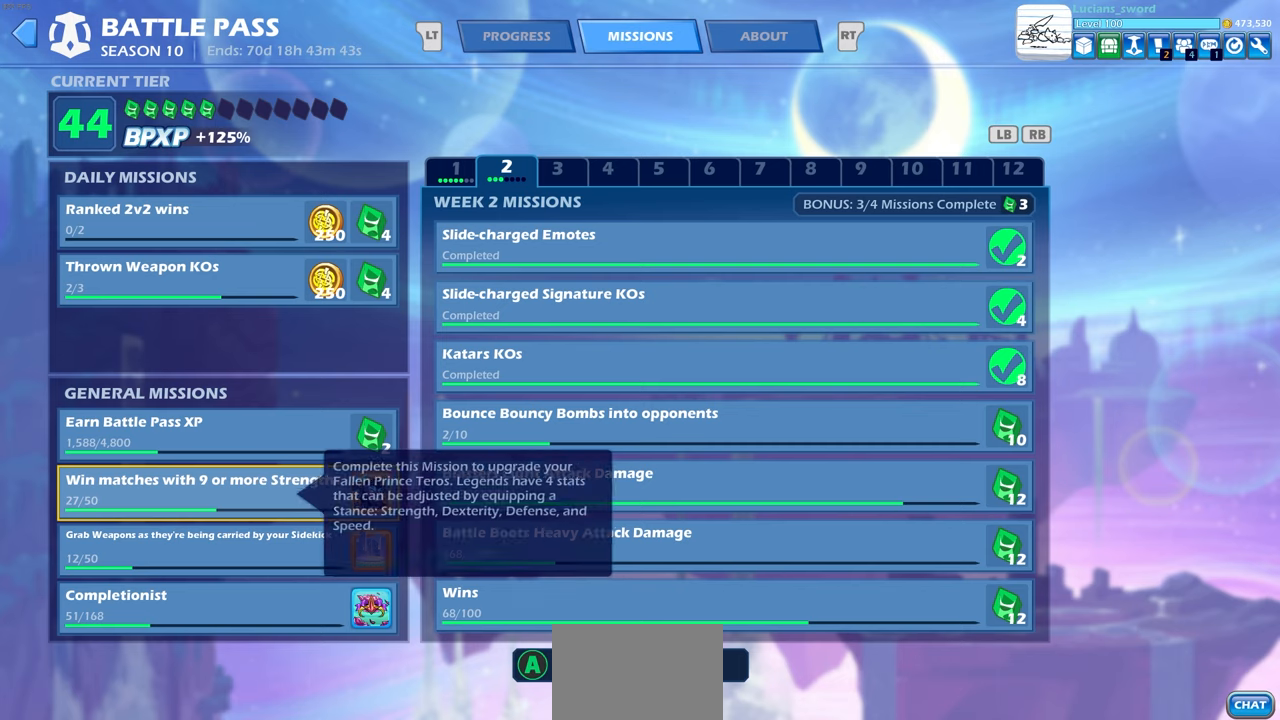
{"buttons": [], "left_stick": "center", "right_stick": "center", "events": []}
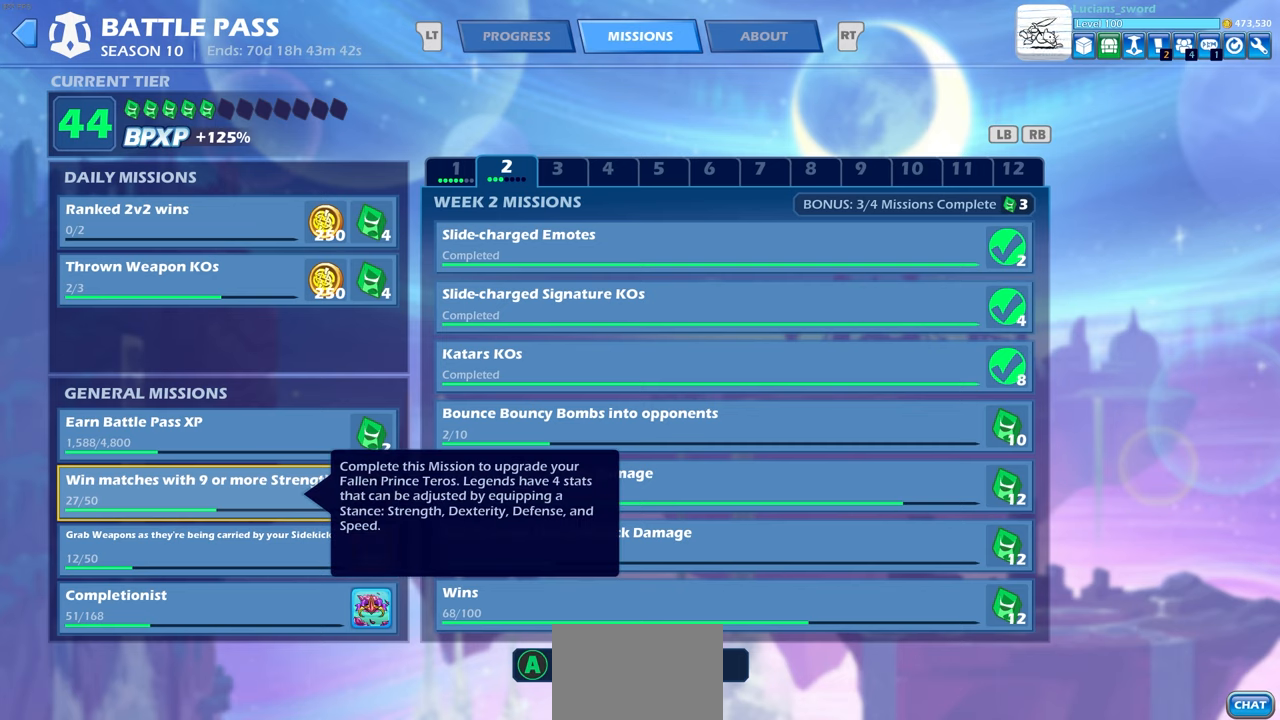
{"buttons": [], "left_stick": "center", "right_stick": "center", "events": []}
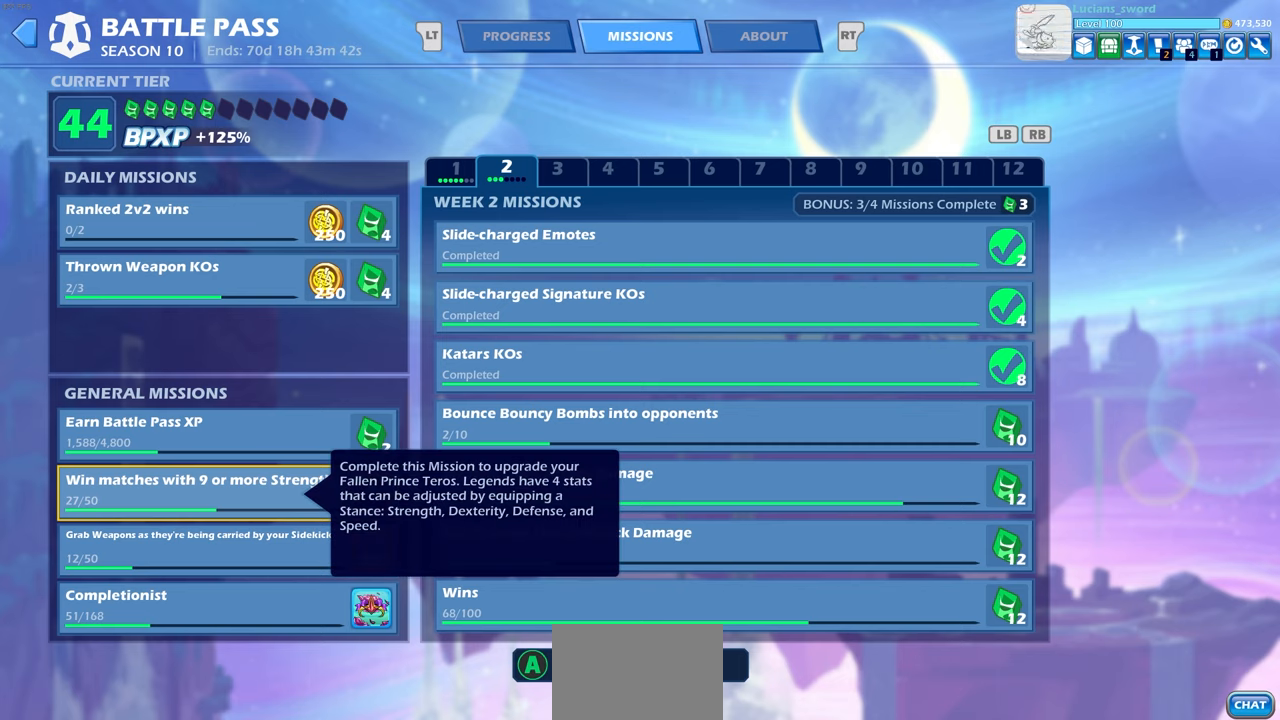
{"buttons": [], "left_stick": "center", "right_stick": "center", "events": [[350, "CROSS", "down"], [450, "CROSS", "up"]]}